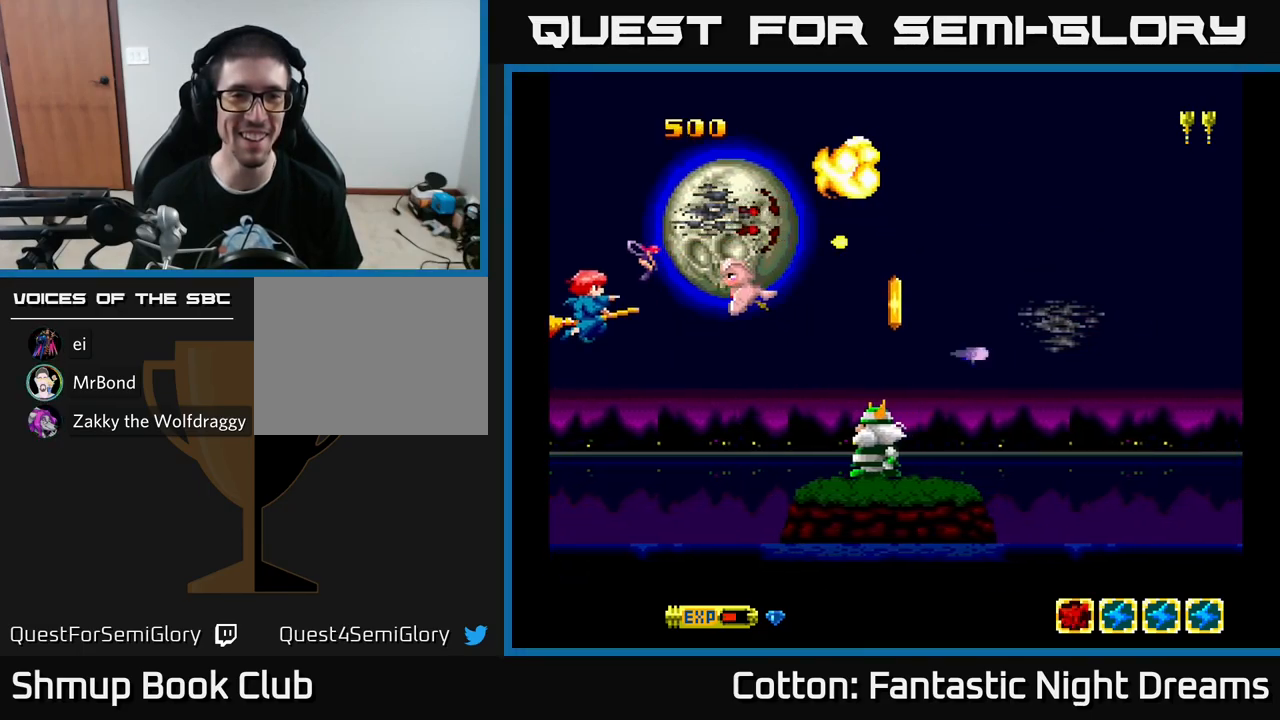
Gameplay with a controller (Xbox layout); each line is a JSON object with the inputs held at the frame after it. "events" lists button and stick changes between this image and that frame as [ms after this image, input, new state], when the widget could be followed in between. Not read: GUIDE.
{"buttons": ["Y", "DPAD_DOWN"], "left_stick": "center", "right_stick": "center", "events": [[17, "DPAD_LEFT", "up"], [17, "DPAD_UP", "up"], [99, "DPAD_UP", "down"], [249, "DPAD_UP", "up"], [266, "DPAD_DOWN", "down"], [299, "B", "up"], [433, "DPAD_RIGHT", "down"], [516, "DPAD_RIGHT", "up"]]}
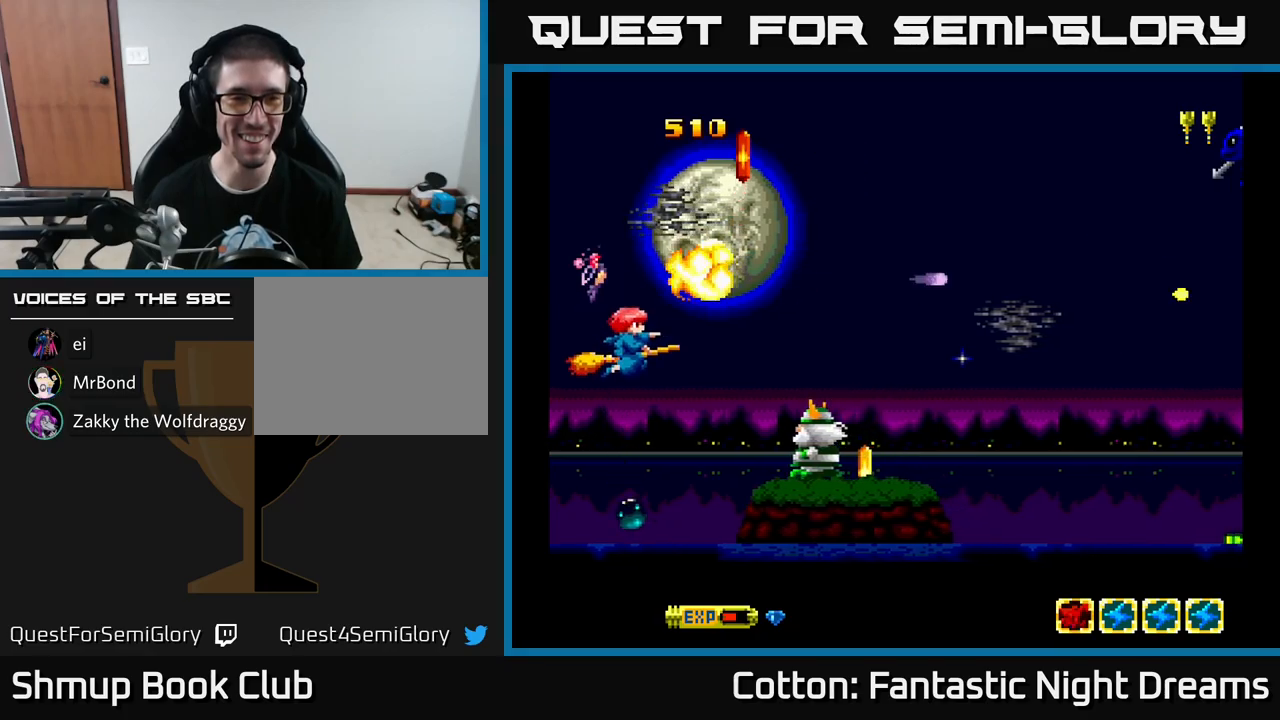
{"buttons": ["B", "Y"], "left_stick": "center", "right_stick": "center", "events": [[350, "B", "down"], [350, "DPAD_DOWN", "up"], [467, "DPAD_LEFT", "down"], [500, "DPAD_LEFT", "up"]]}
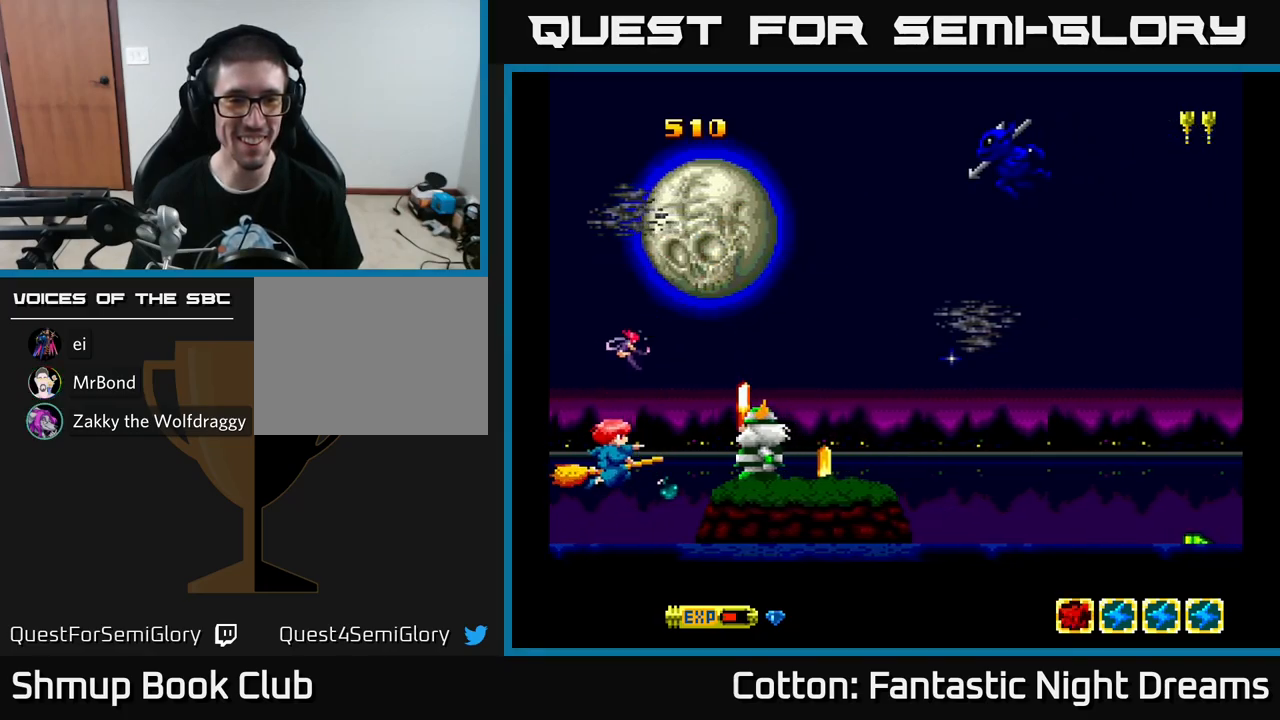
{"buttons": ["DPAD_RIGHT"], "left_stick": "center", "right_stick": "center", "events": [[250, "B", "up"], [267, "DPAD_LEFT", "down"], [267, "Y", "up"], [317, "DPAD_LEFT", "up"], [500, "DPAD_RIGHT", "down"]]}
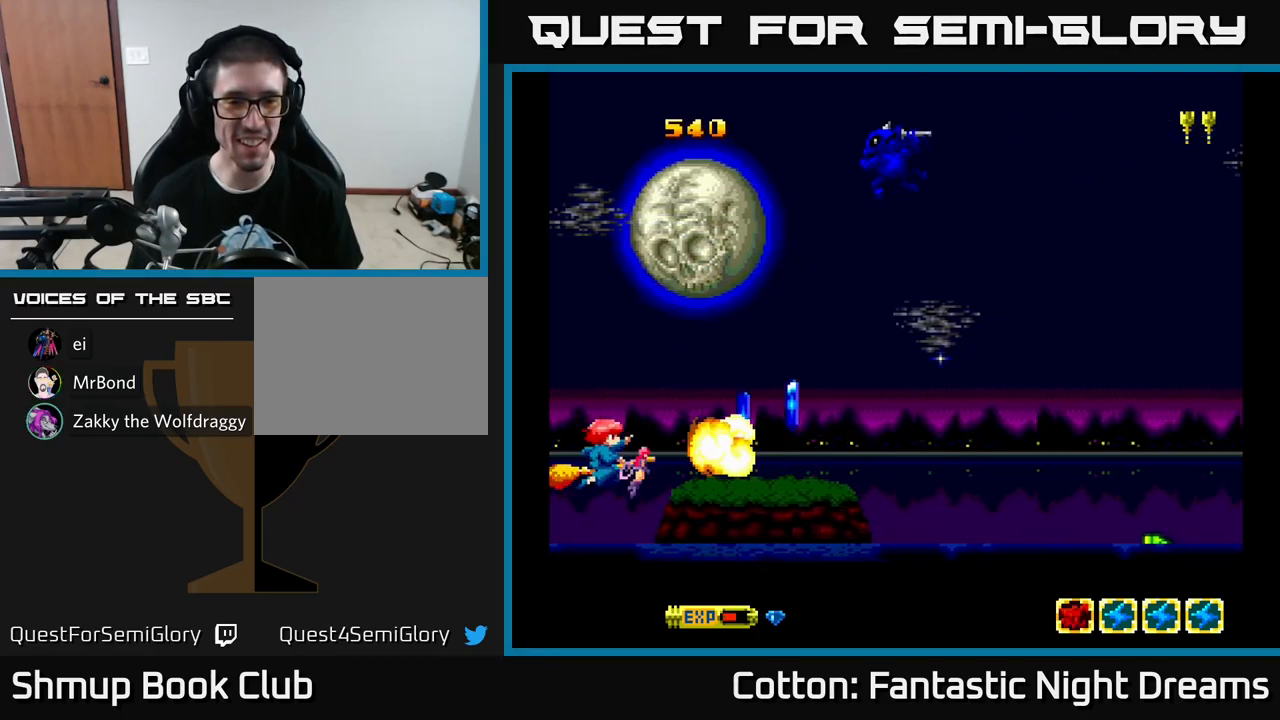
{"buttons": ["DPAD_RIGHT"], "left_stick": "center", "right_stick": "center", "events": [[383, "DPAD_UP", "down"], [400, "DPAD_RIGHT", "up"], [467, "DPAD_UP", "up"], [500, "DPAD_RIGHT", "down"]]}
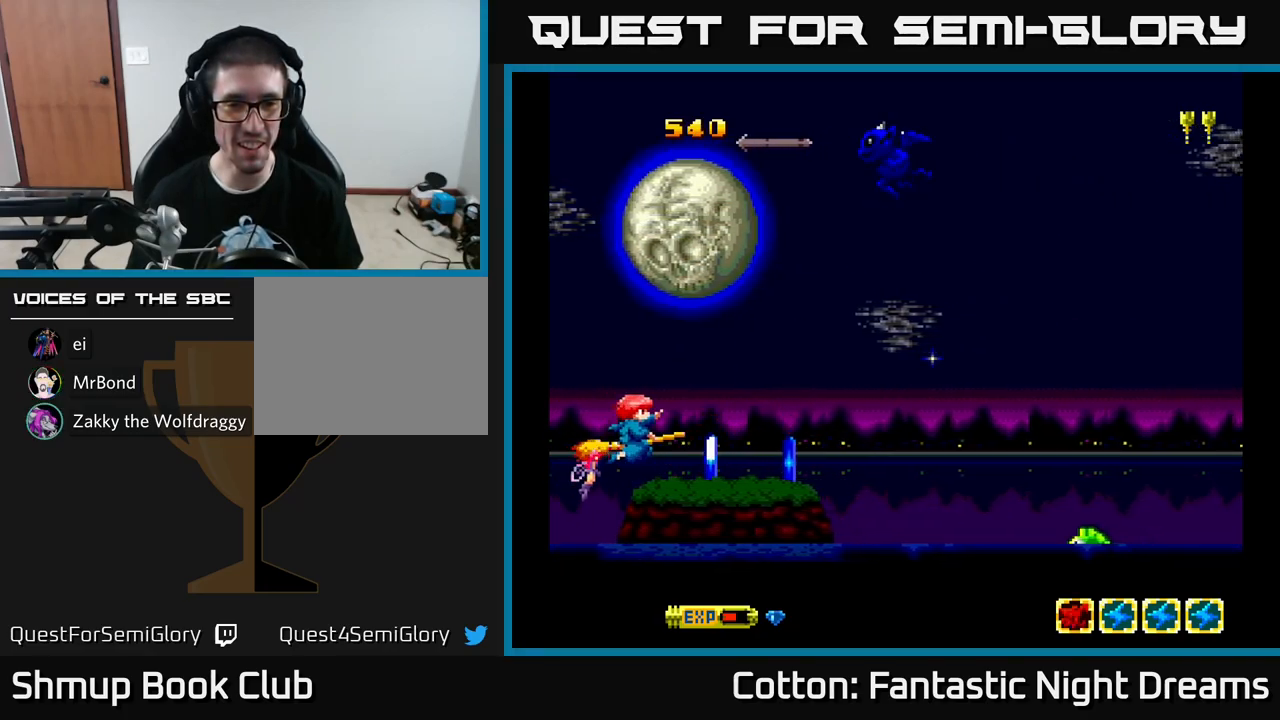
{"buttons": ["Y", "DPAD_UP"], "left_stick": "center", "right_stick": "center", "events": [[183, "DPAD_DOWN", "down"], [217, "DPAD_DOWN", "up"], [267, "DPAD_DOWN", "down"], [283, "DPAD_RIGHT", "up"], [400, "DPAD_DOWN", "up"], [417, "DPAD_UP", "down"], [417, "Y", "down"]]}
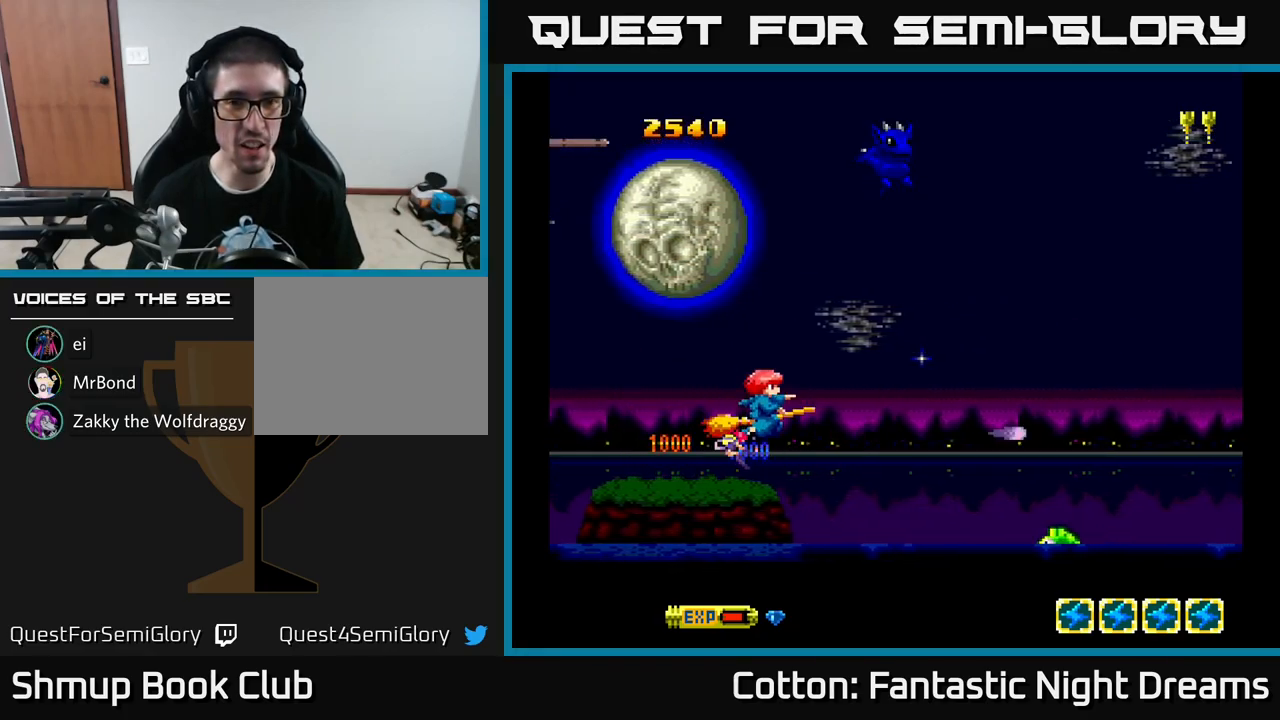
{"buttons": ["Y", "DPAD_UP"], "left_stick": "center", "right_stick": "center", "events": []}
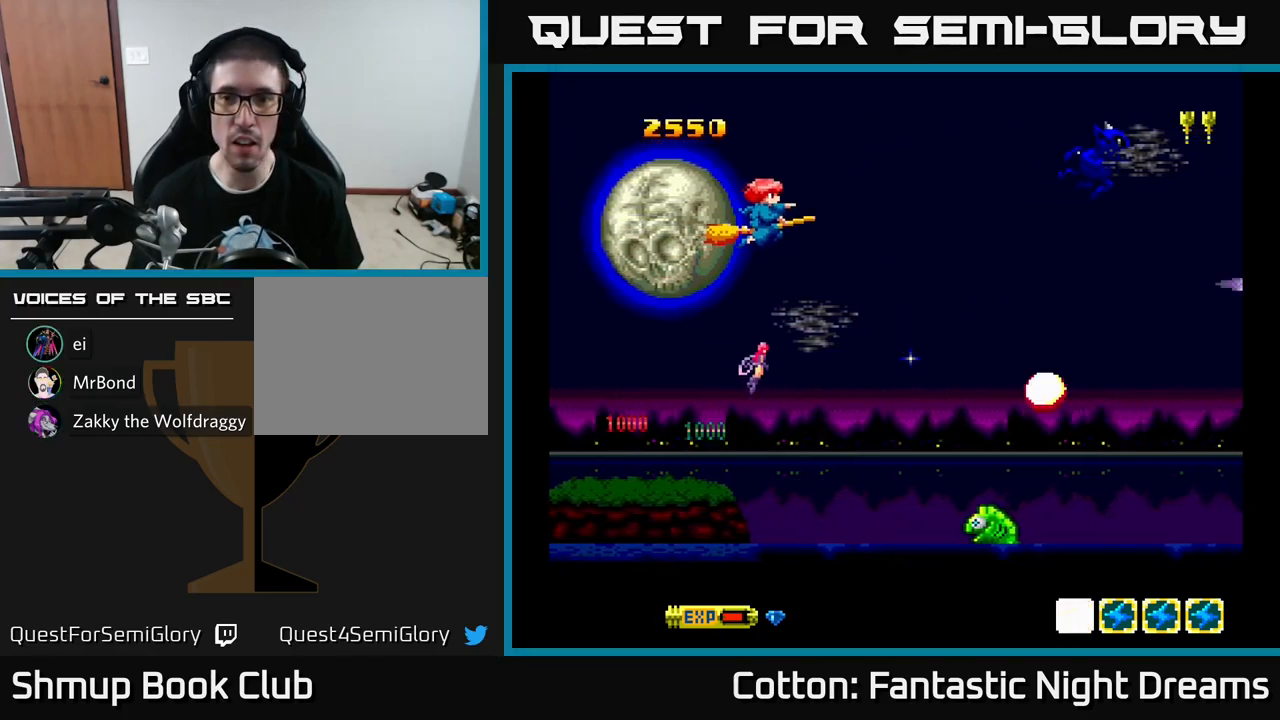
{"buttons": ["Y", "DPAD_DOWN"], "left_stick": "center", "right_stick": "center", "events": [[83, "DPAD_UP", "up"], [267, "DPAD_LEFT", "down"], [283, "DPAD_DOWN", "down"], [367, "DPAD_LEFT", "up"], [400, "DPAD_RIGHT", "down"], [483, "DPAD_RIGHT", "up"]]}
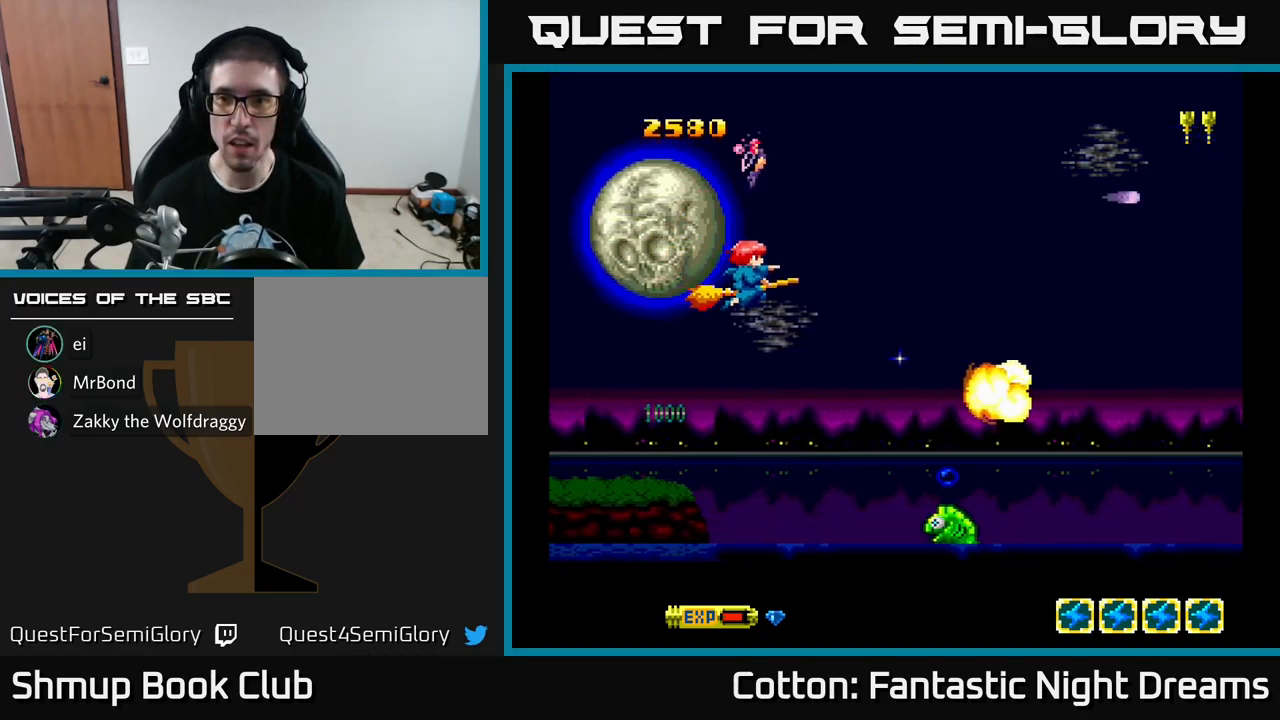
{"buttons": ["B", "Y", "DPAD_DOWN", "DPAD_RIGHT"], "left_stick": "center", "right_stick": "center", "events": [[350, "B", "down"], [400, "DPAD_RIGHT", "down"]]}
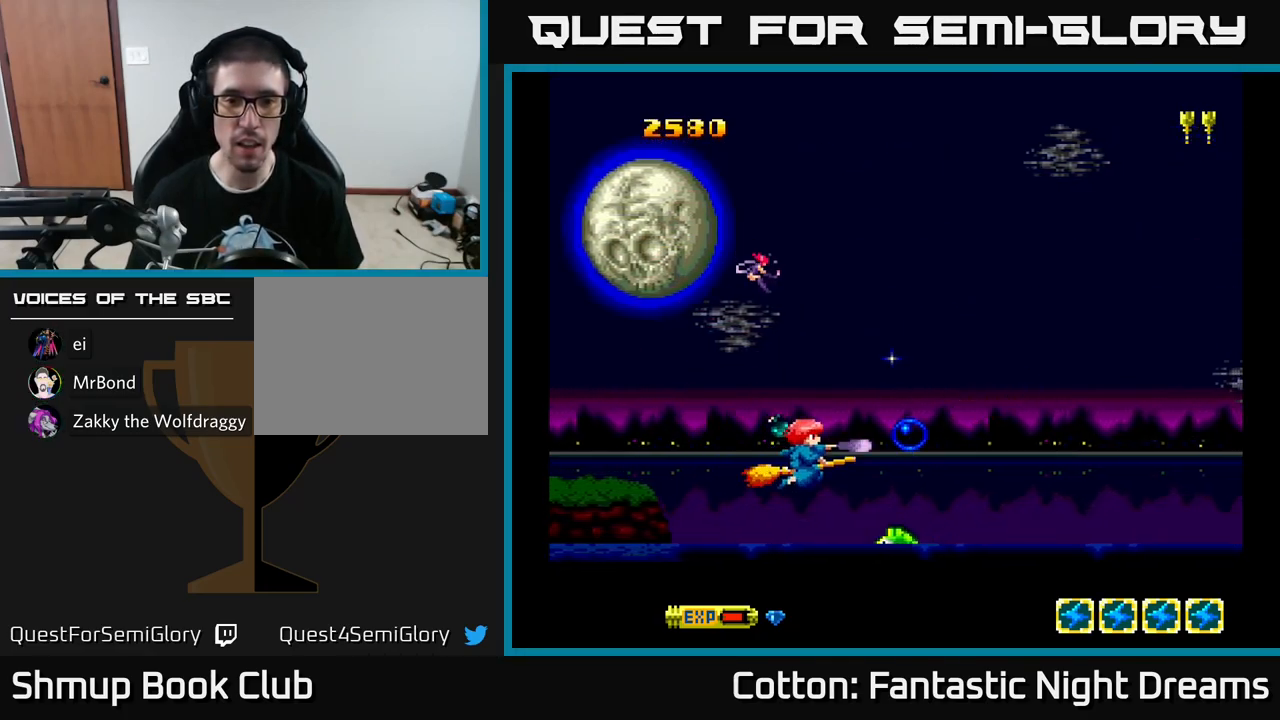
{"buttons": ["B", "Y"], "left_stick": "center", "right_stick": "center", "events": [[33, "DPAD_RIGHT", "up"], [100, "DPAD_LEFT", "down"], [150, "DPAD_DOWN", "up"], [317, "DPAD_LEFT", "up"]]}
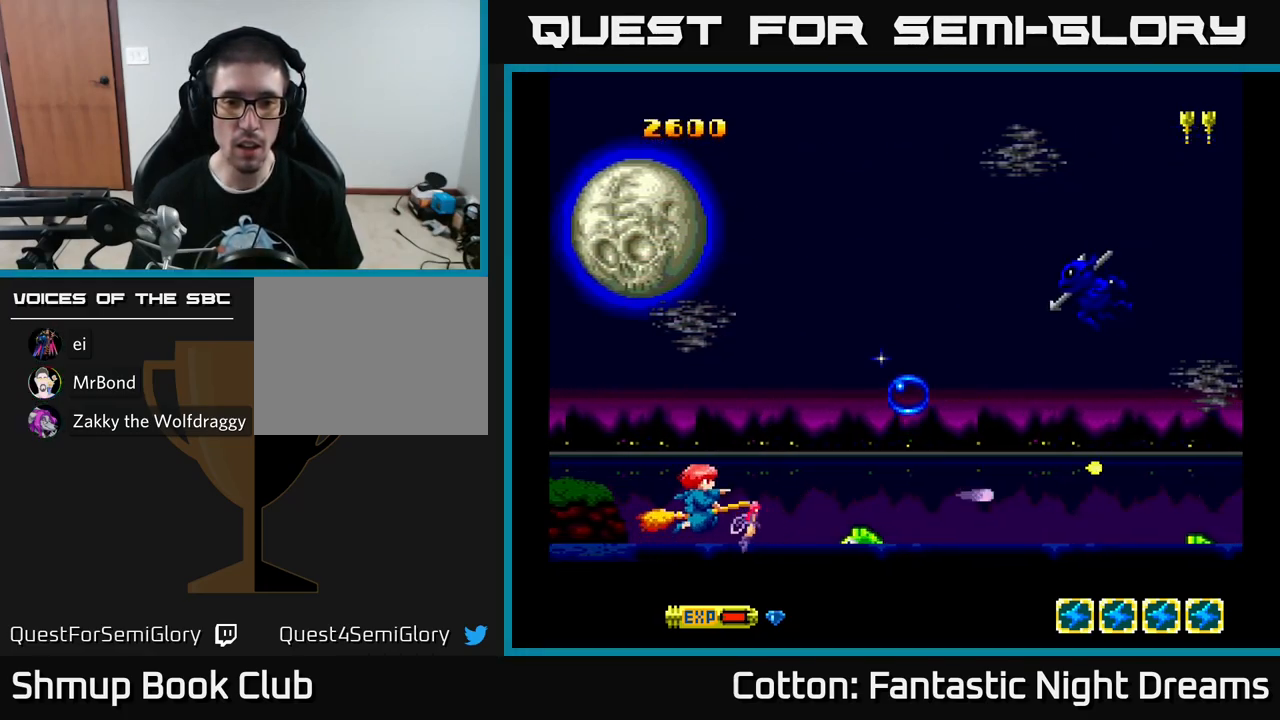
{"buttons": ["B", "Y", "DPAD_UP"], "left_stick": "center", "right_stick": "center"}
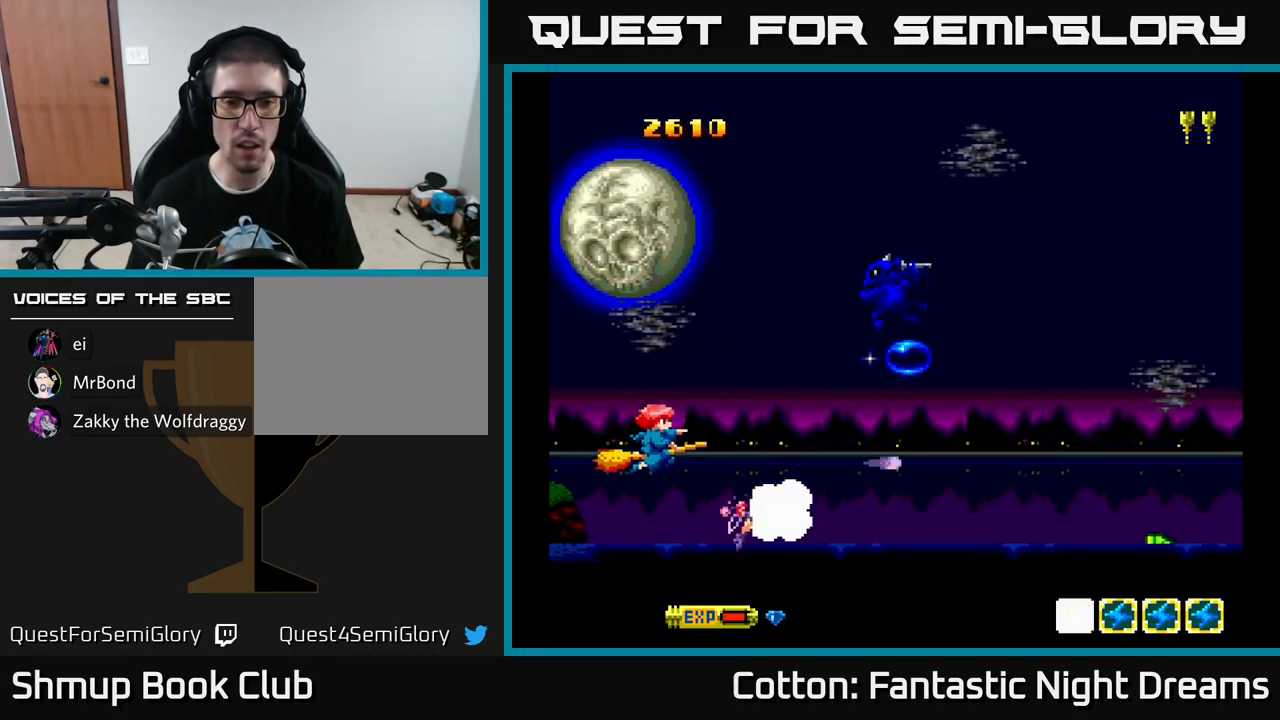
{"buttons": ["Y"], "left_stick": "center", "right_stick": "center", "events": [[50, "B", "up"], [150, "Y", "up"], [284, "Y", "down"], [367, "DPAD_UP", "up"]]}
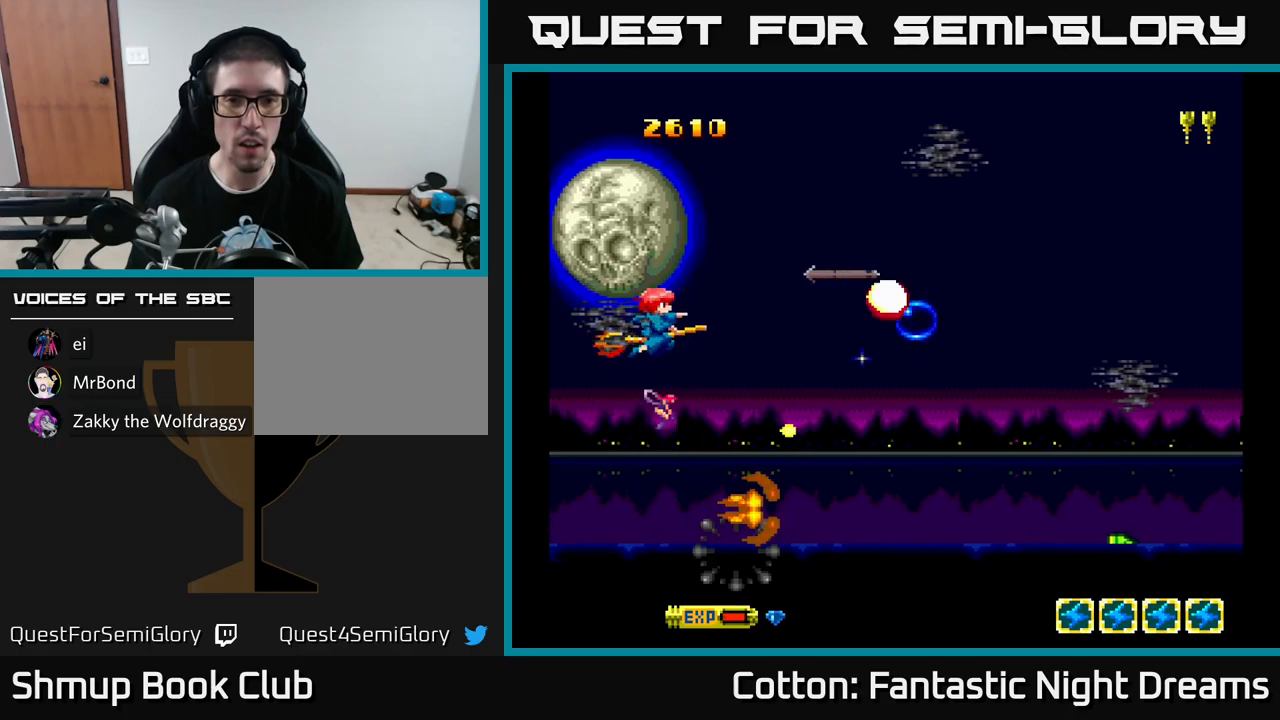
{"buttons": ["Y", "DPAD_RIGHT"], "left_stick": "center", "right_stick": "center", "events": [[134, "DPAD_RIGHT", "down"], [150, "DPAD_DOWN", "down"], [284, "Y", "up"], [384, "Y", "down"], [500, "DPAD_DOWN", "up"]]}
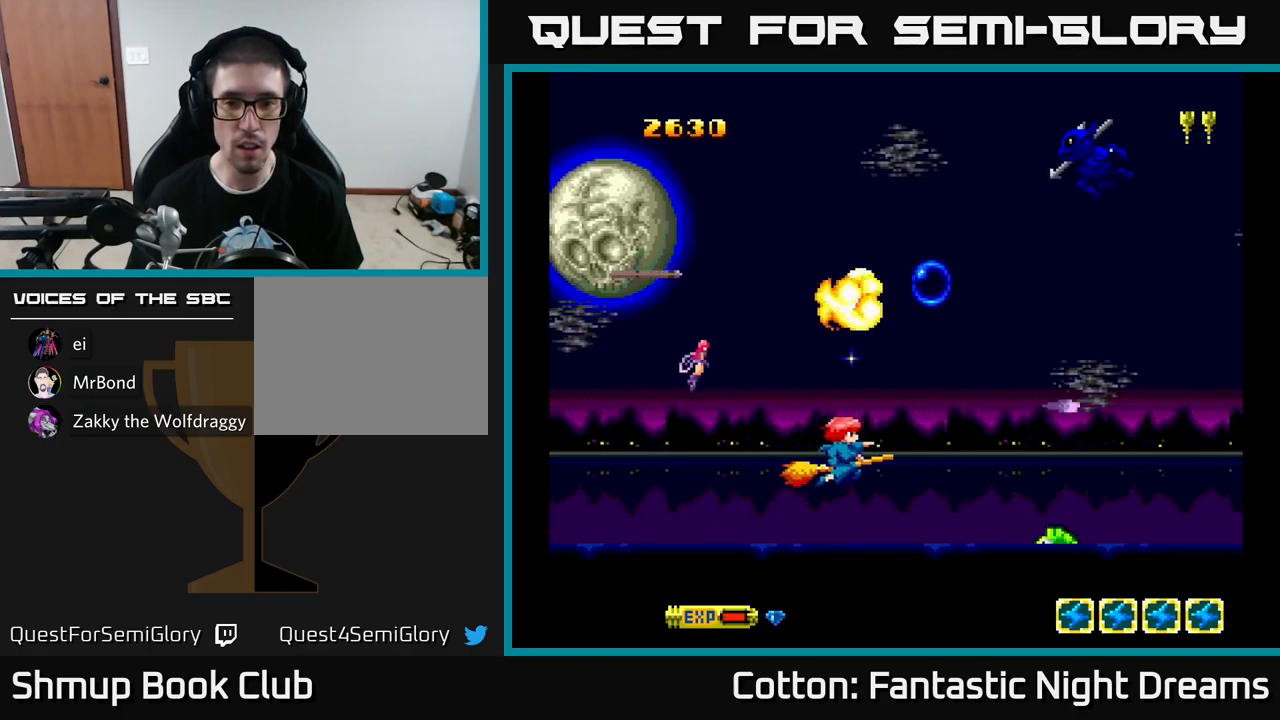
{"buttons": ["Y", "DPAD_UP"], "left_stick": "center", "right_stick": "center", "events": [[150, "B", "down"], [184, "DPAD_RIGHT", "up"], [200, "DPAD_LEFT", "down"], [300, "B", "up"], [434, "DPAD_UP", "down"], [484, "DPAD_LEFT", "up"]]}
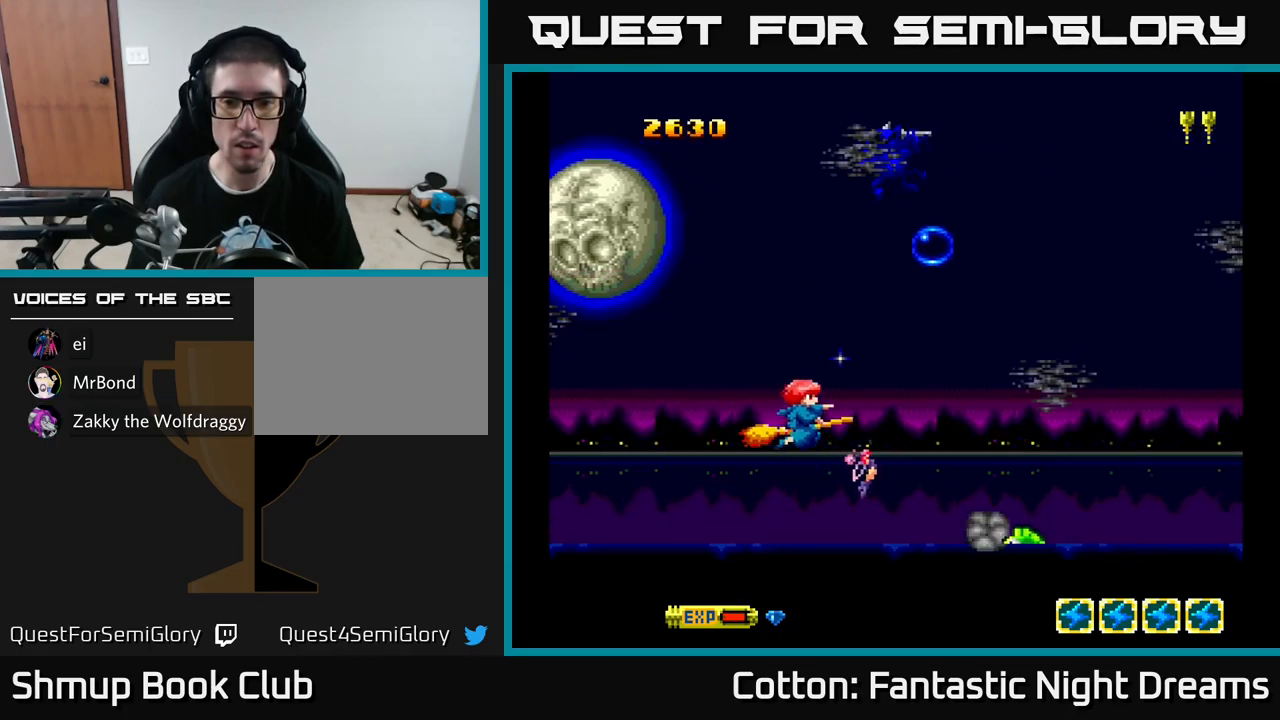
{"buttons": ["Y", "DPAD_UP"], "left_stick": "center", "right_stick": "center", "events": [[50, "DPAD_LEFT", "down"], [284, "DPAD_LEFT", "up"]]}
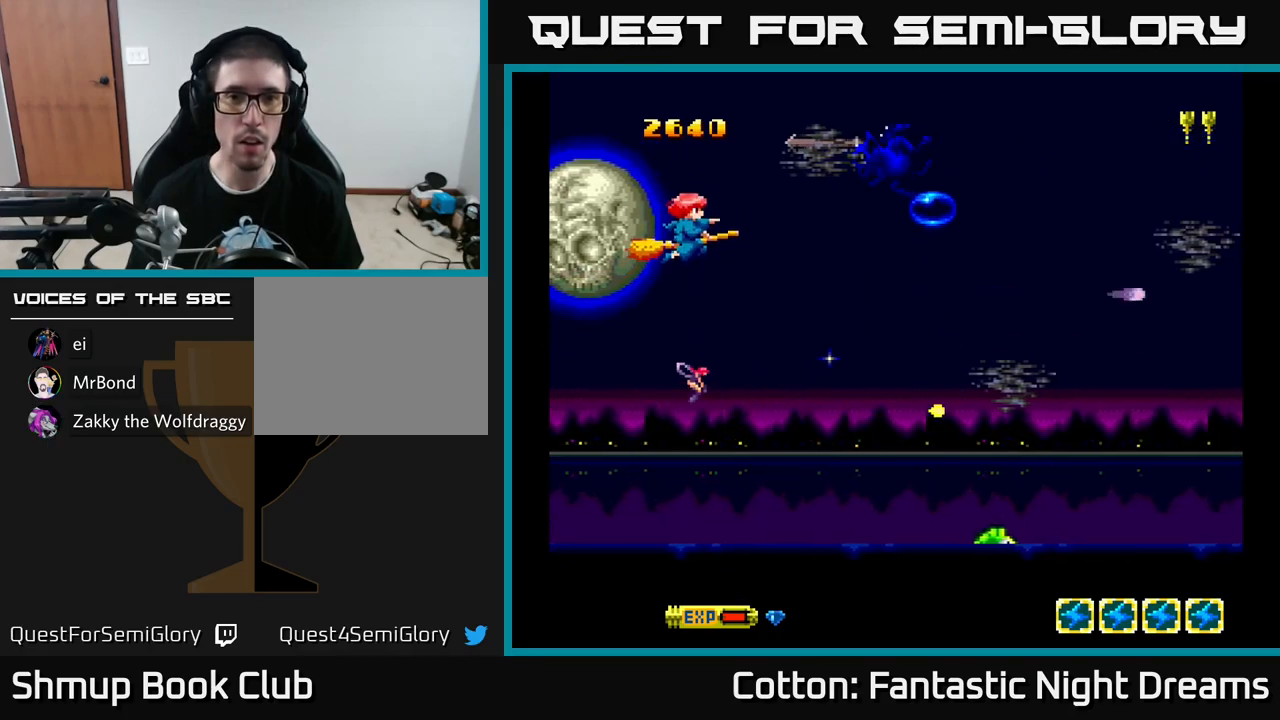
{"buttons": ["Y", "DPAD_DOWN", "DPAD_RIGHT"], "left_stick": "center", "right_stick": "center", "events": [[100, "DPAD_LEFT", "down"], [167, "DPAD_UP", "up"], [234, "DPAD_LEFT", "up"], [350, "DPAD_DOWN", "down"], [350, "DPAD_LEFT", "down"], [367, "DPAD_LEFT", "up"], [434, "DPAD_RIGHT", "down"]]}
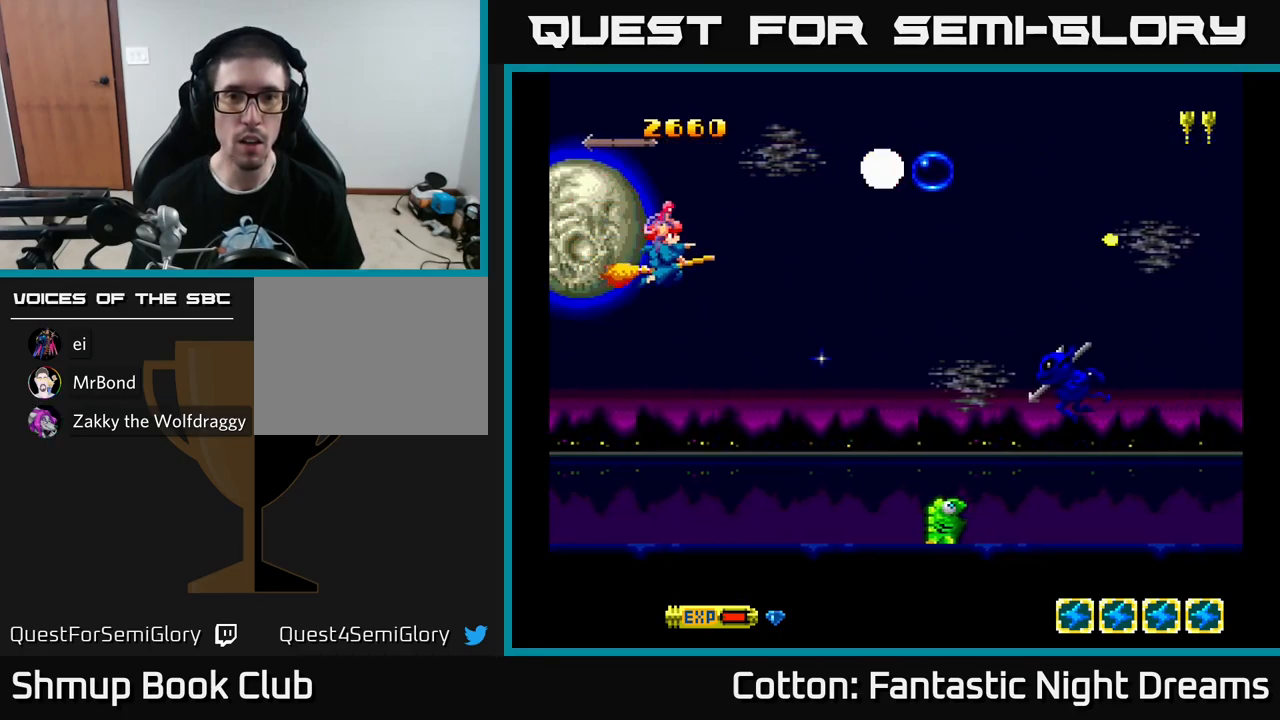
{"buttons": ["Y", "DPAD_LEFT"], "left_stick": "center", "right_stick": "center", "events": [[184, "DPAD_RIGHT", "up"], [384, "DPAD_LEFT", "down"], [400, "DPAD_DOWN", "up"]]}
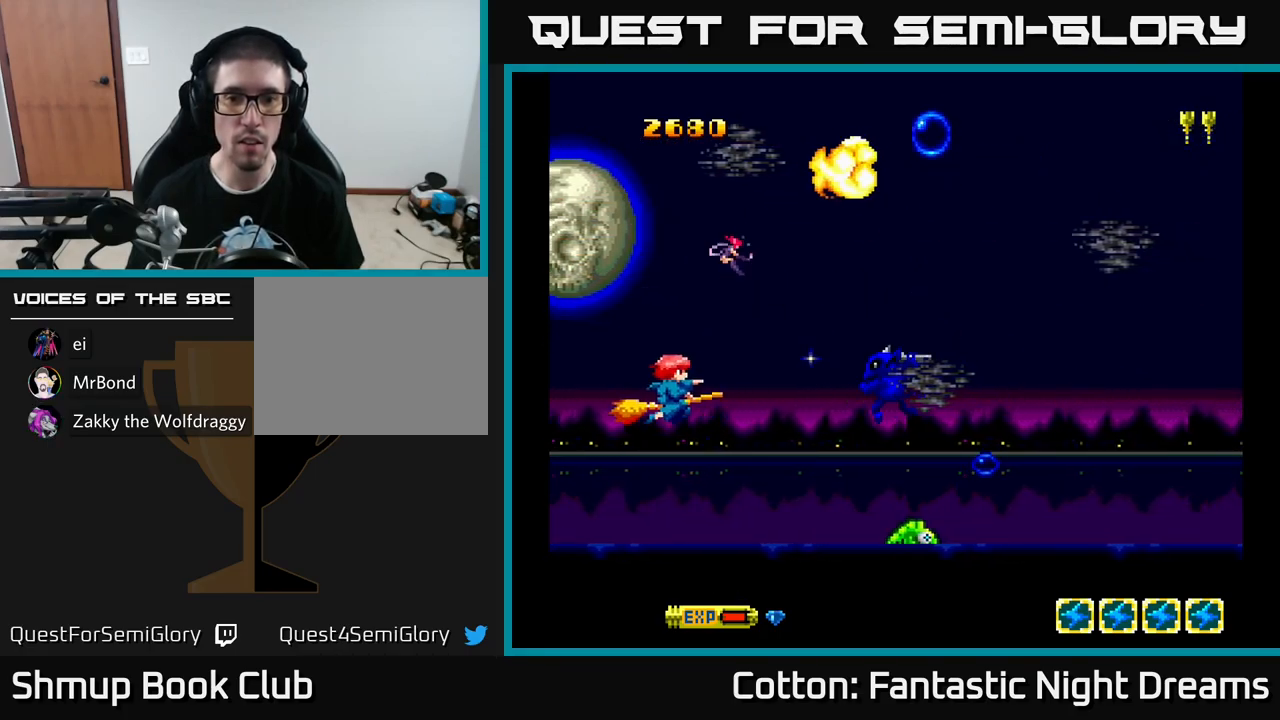
{"buttons": ["B", "Y"], "left_stick": "center", "right_stick": "center", "events": [[84, "DPAD_DOWN", "down"], [100, "DPAD_LEFT", "up"], [134, "DPAD_RIGHT", "down"], [367, "DPAD_RIGHT", "up"], [434, "DPAD_DOWN", "up"], [484, "B", "down"]]}
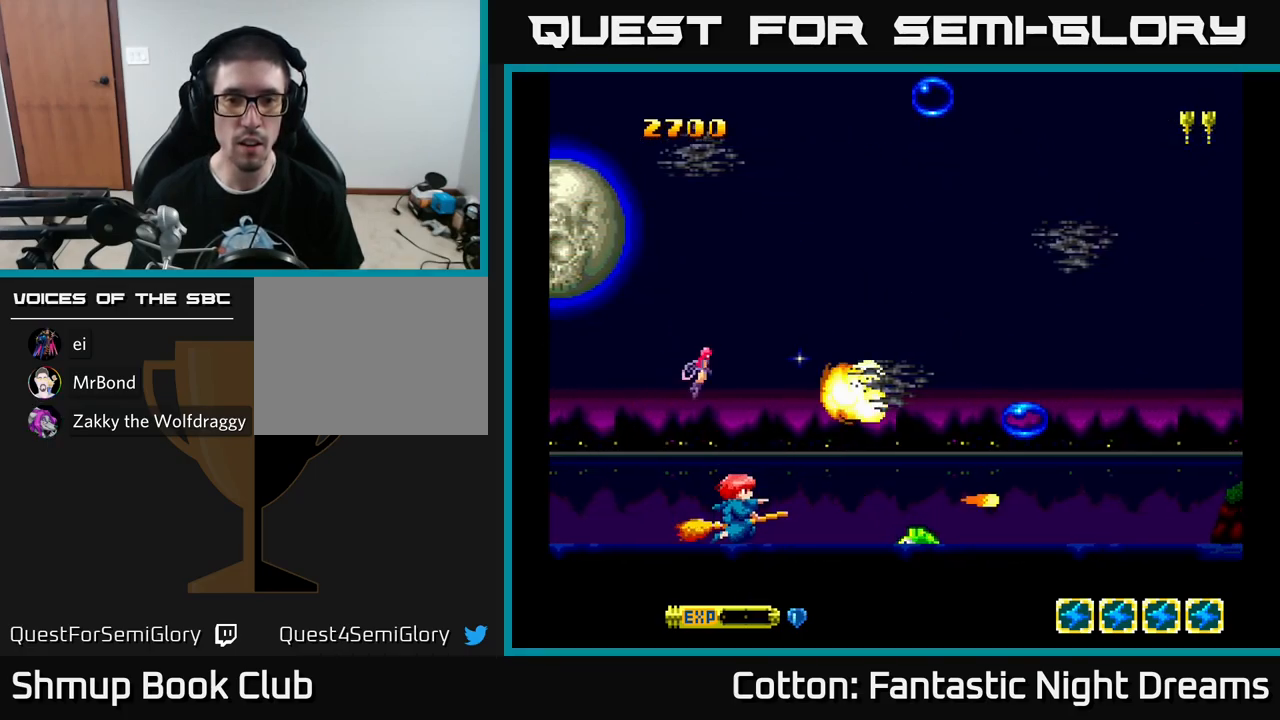
{"buttons": ["B", "Y", "DPAD_UP"], "left_stick": "center", "right_stick": "center", "events": [[100, "DPAD_RIGHT", "down"], [117, "B", "up"], [167, "DPAD_DOWN", "down"], [184, "DPAD_RIGHT", "up"], [250, "DPAD_LEFT", "down"], [300, "DPAD_DOWN", "up"], [384, "B", "down"], [450, "DPAD_LEFT", "up"], [467, "DPAD_UP", "down"]]}
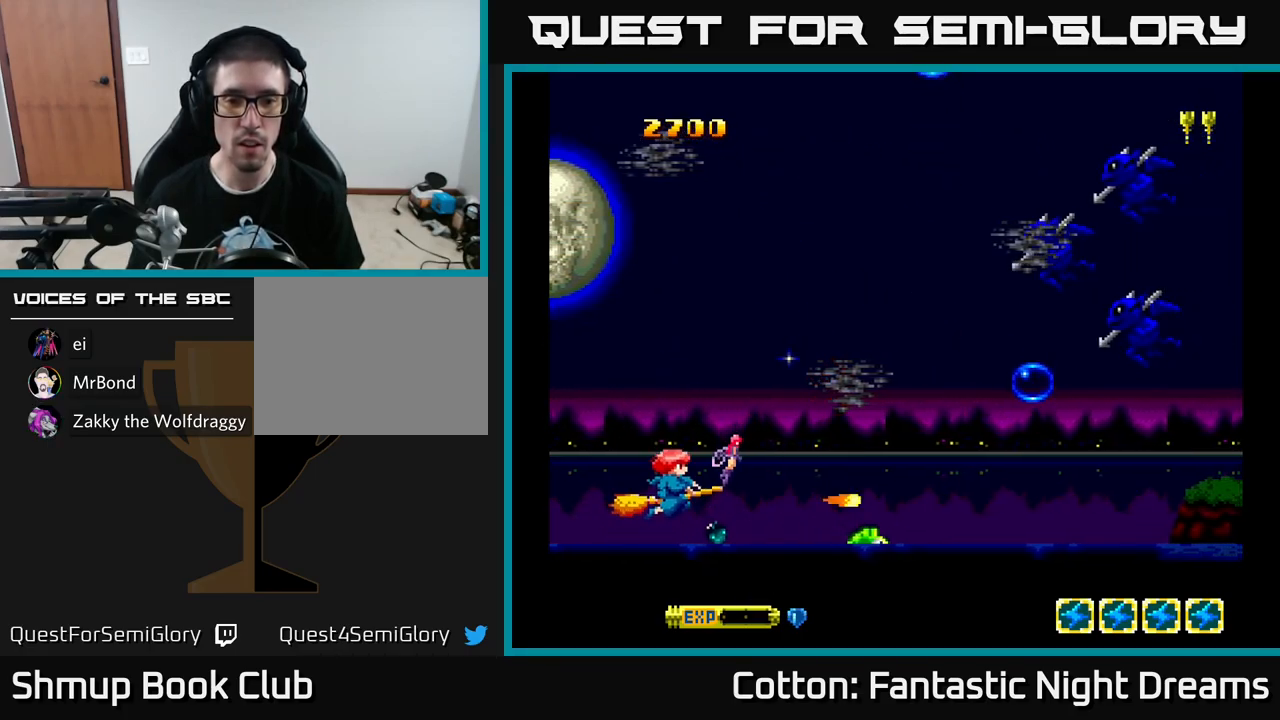
{"buttons": ["B", "Y", "DPAD_UP", "DPAD_LEFT"], "left_stick": "center", "right_stick": "center", "events": [[17, "DPAD_RIGHT", "down"], [67, "B", "up"], [150, "DPAD_UP", "up"], [234, "DPAD_RIGHT", "up"], [234, "DPAD_UP", "down"], [367, "B", "down"], [417, "DPAD_LEFT", "down"]]}
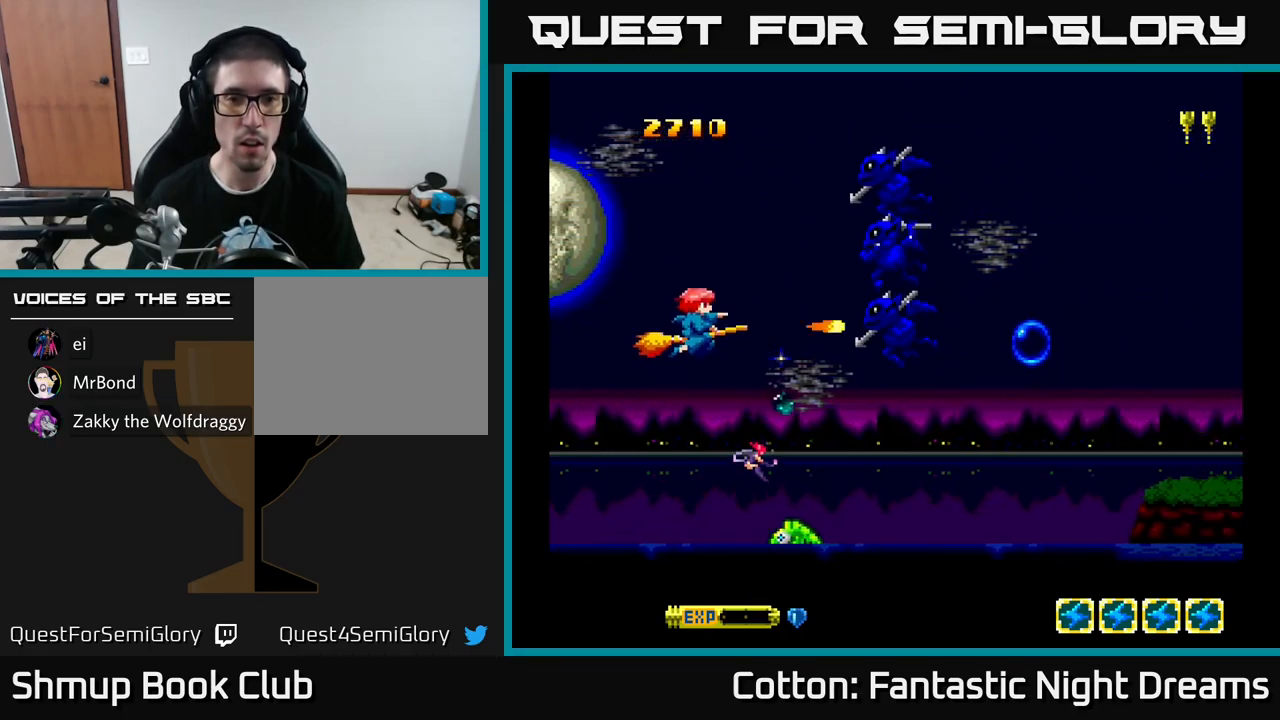
{"buttons": ["Y", "DPAD_DOWN", "DPAD_LEFT"], "left_stick": "center", "right_stick": "center", "events": [[67, "DPAD_LEFT", "up"], [234, "DPAD_LEFT", "down"], [317, "DPAD_LEFT", "up"], [384, "DPAD_LEFT", "down"], [400, "B", "up"], [400, "DPAD_UP", "up"], [450, "DPAD_DOWN", "down"]]}
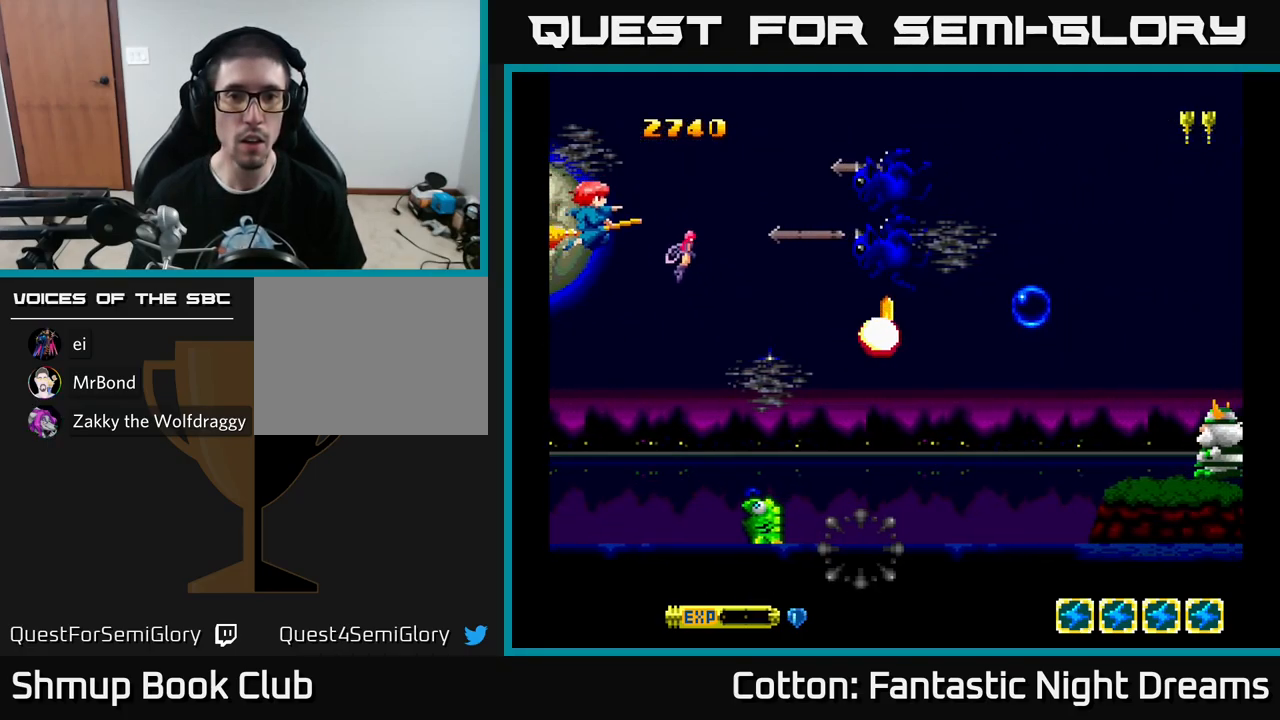
{"buttons": ["Y", "DPAD_DOWN"], "left_stick": "center", "right_stick": "center", "events": [[17, "DPAD_LEFT", "up"], [401, "DPAD_LEFT", "down"], [484, "DPAD_LEFT", "up"]]}
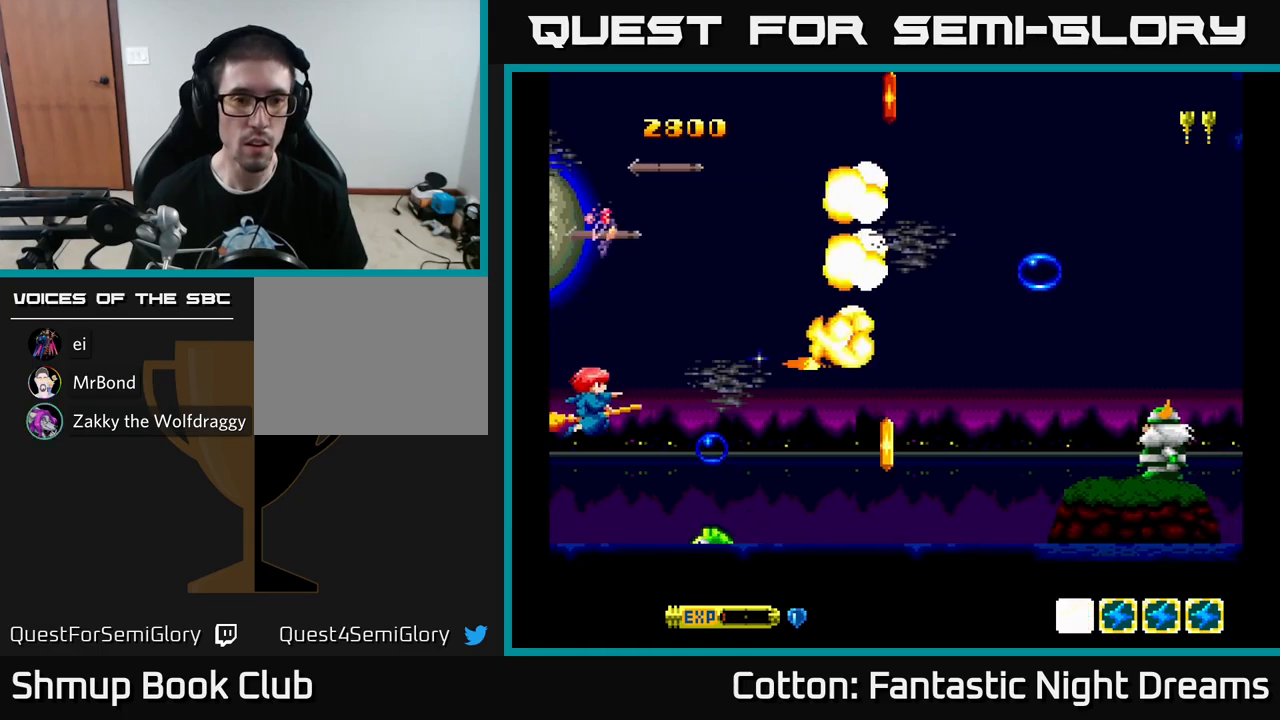
{"buttons": ["B", "Y", "DPAD_LEFT"], "left_stick": "center", "right_stick": "center", "events": [[33, "DPAD_LEFT", "down"], [133, "B", "down"], [150, "DPAD_DOWN", "up"], [150, "DPAD_LEFT", "up"], [317, "B", "up"], [417, "DPAD_LEFT", "down"], [483, "B", "down"]]}
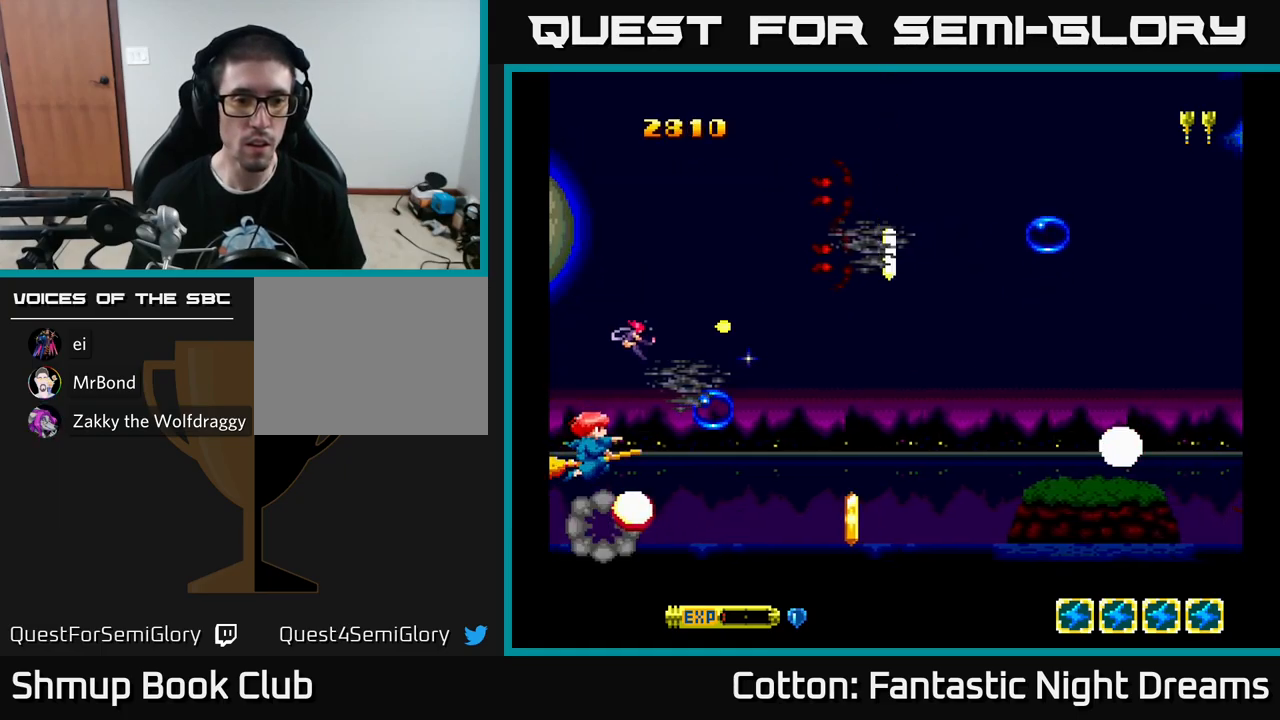
{"buttons": ["DPAD_RIGHT"], "left_stick": "center", "right_stick": "center", "events": [[17, "DPAD_LEFT", "up"], [133, "B", "up"], [217, "DPAD_DOWN", "down"], [283, "DPAD_RIGHT", "down"], [367, "Y", "up"], [417, "DPAD_DOWN", "up"], [417, "DPAD_RIGHT", "up"], [500, "DPAD_RIGHT", "down"]]}
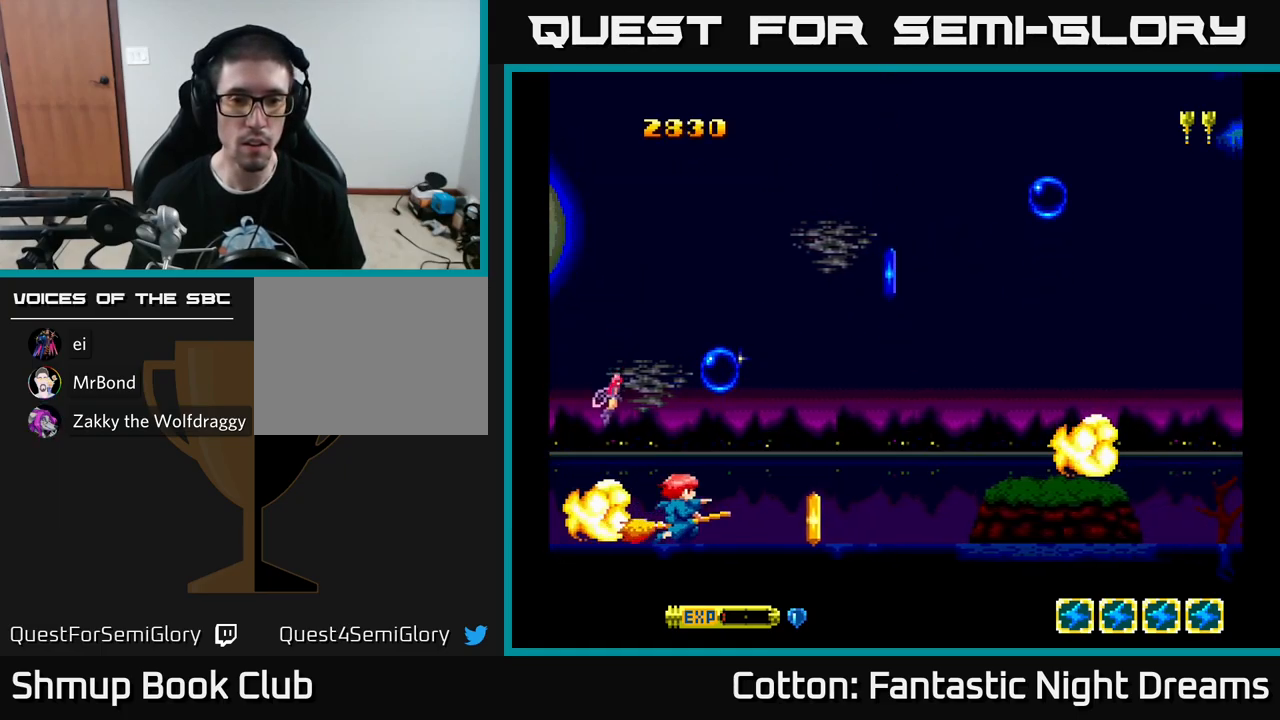
{"buttons": [], "left_stick": "center", "right_stick": "center", "events": [[17, "DPAD_DOWN", "down"], [33, "DPAD_RIGHT", "up"], [67, "DPAD_DOWN", "up"], [150, "Y", "down"], [217, "Y", "up"]]}
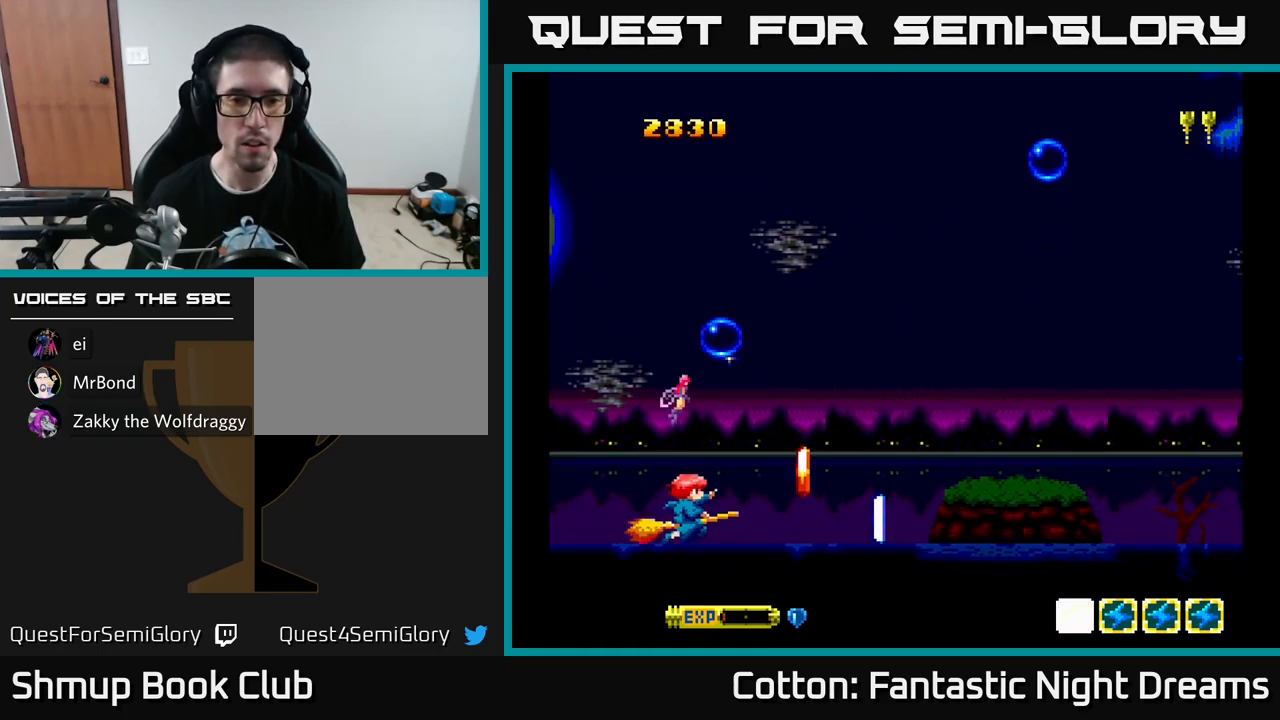
{"buttons": [], "left_stick": "center", "right_stick": "center", "events": [[167, "Y", "down"], [200, "Y", "up"]]}
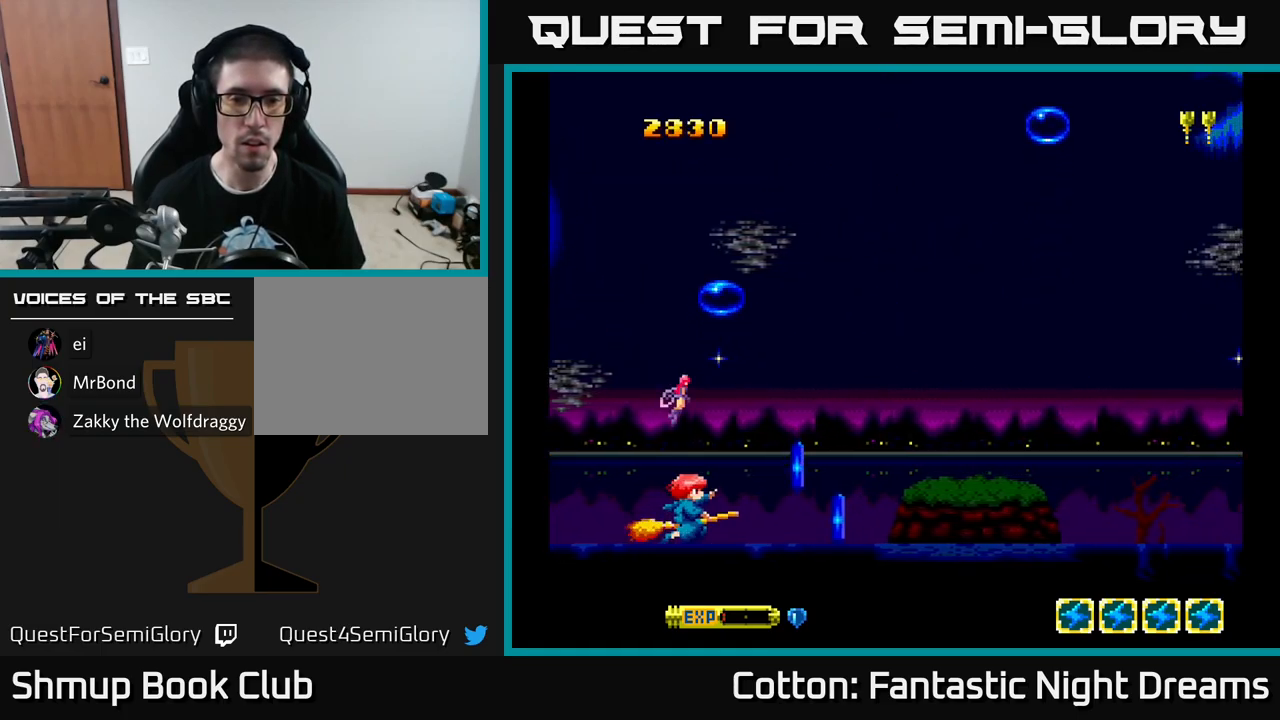
{"buttons": ["Y", "DPAD_UP"], "left_stick": "center", "right_stick": "center", "events": [[33, "DPAD_RIGHT", "down"], [350, "DPAD_RIGHT", "up"], [367, "DPAD_UP", "down"], [483, "Y", "down"]]}
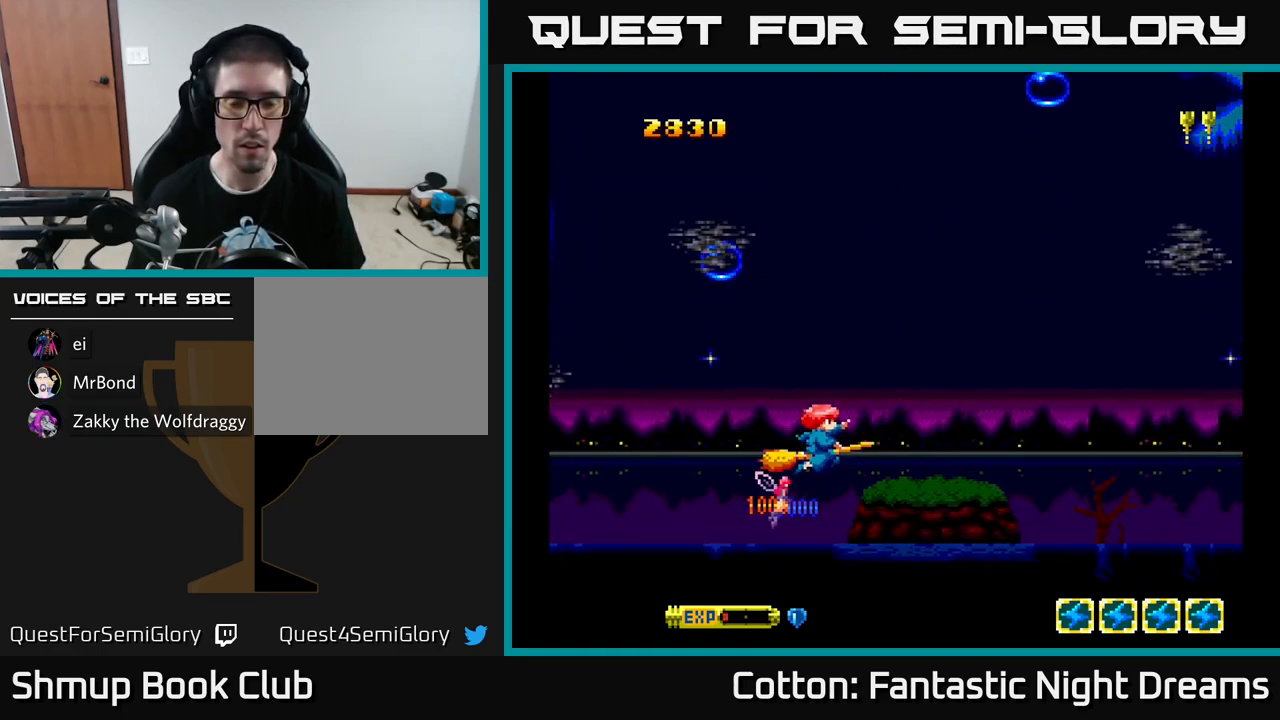
{"buttons": ["Y", "DPAD_UP"], "left_stick": "center", "right_stick": "center", "events": [[100, "DPAD_RIGHT", "down"], [217, "DPAD_UP", "up"], [300, "DPAD_RIGHT", "up"], [383, "DPAD_UP", "down"]]}
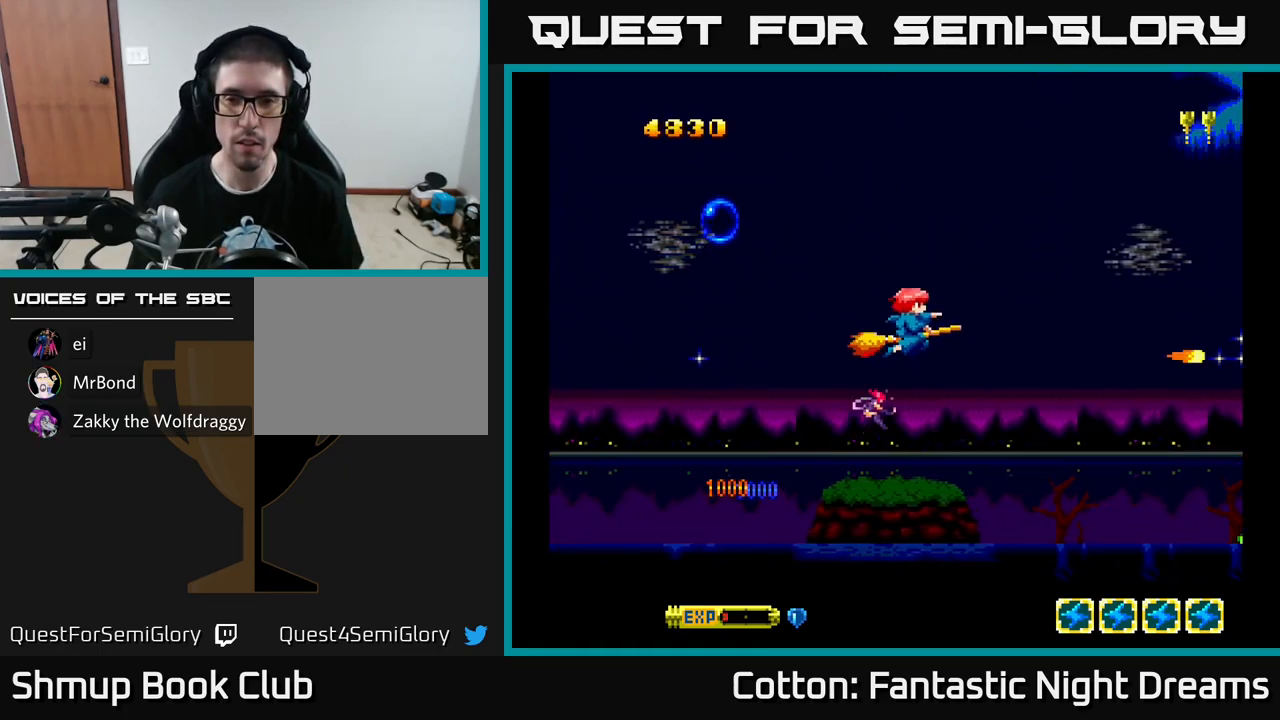
{"buttons": ["Y"], "left_stick": "center", "right_stick": "center", "events": [[283, "DPAD_UP", "up"]]}
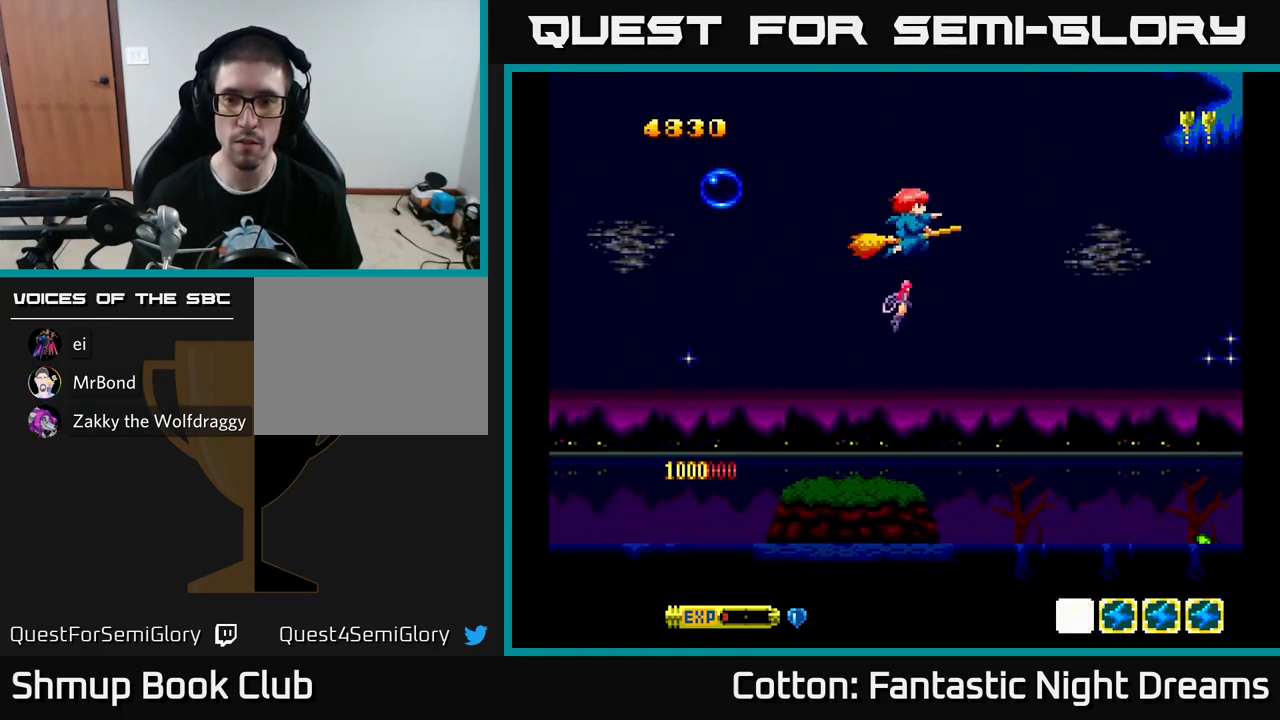
{"buttons": ["B", "Y", "DPAD_DOWN", "DPAD_RIGHT"], "left_stick": "center", "right_stick": "center", "events": [[333, "DPAD_DOWN", "down"], [333, "DPAD_RIGHT", "down"], [383, "B", "down"], [383, "DPAD_RIGHT", "up"], [450, "DPAD_RIGHT", "down"]]}
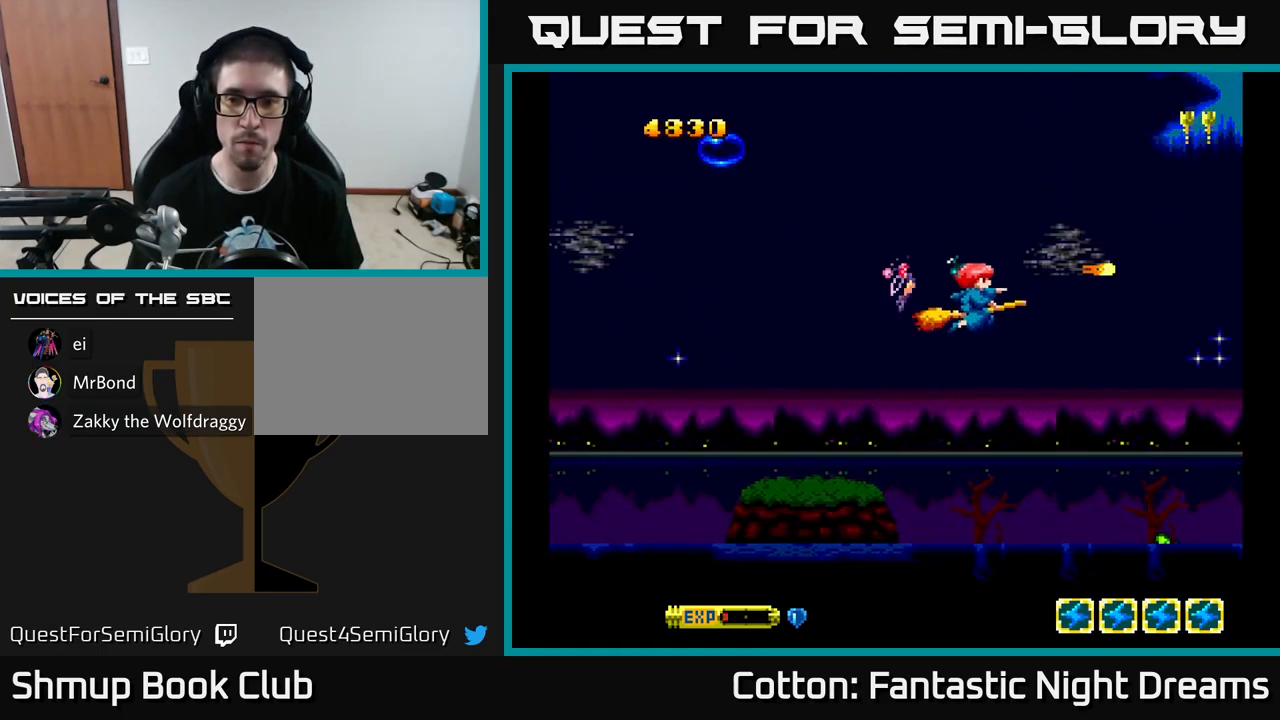
{"buttons": ["Y", "DPAD_DOWN", "DPAD_RIGHT"], "left_stick": "center", "right_stick": "center", "events": [[33, "DPAD_RIGHT", "up"], [67, "B", "up"], [67, "DPAD_LEFT", "down"], [150, "DPAD_DOWN", "up"], [233, "DPAD_LEFT", "up"], [267, "DPAD_DOWN", "down"], [300, "DPAD_RIGHT", "down"]]}